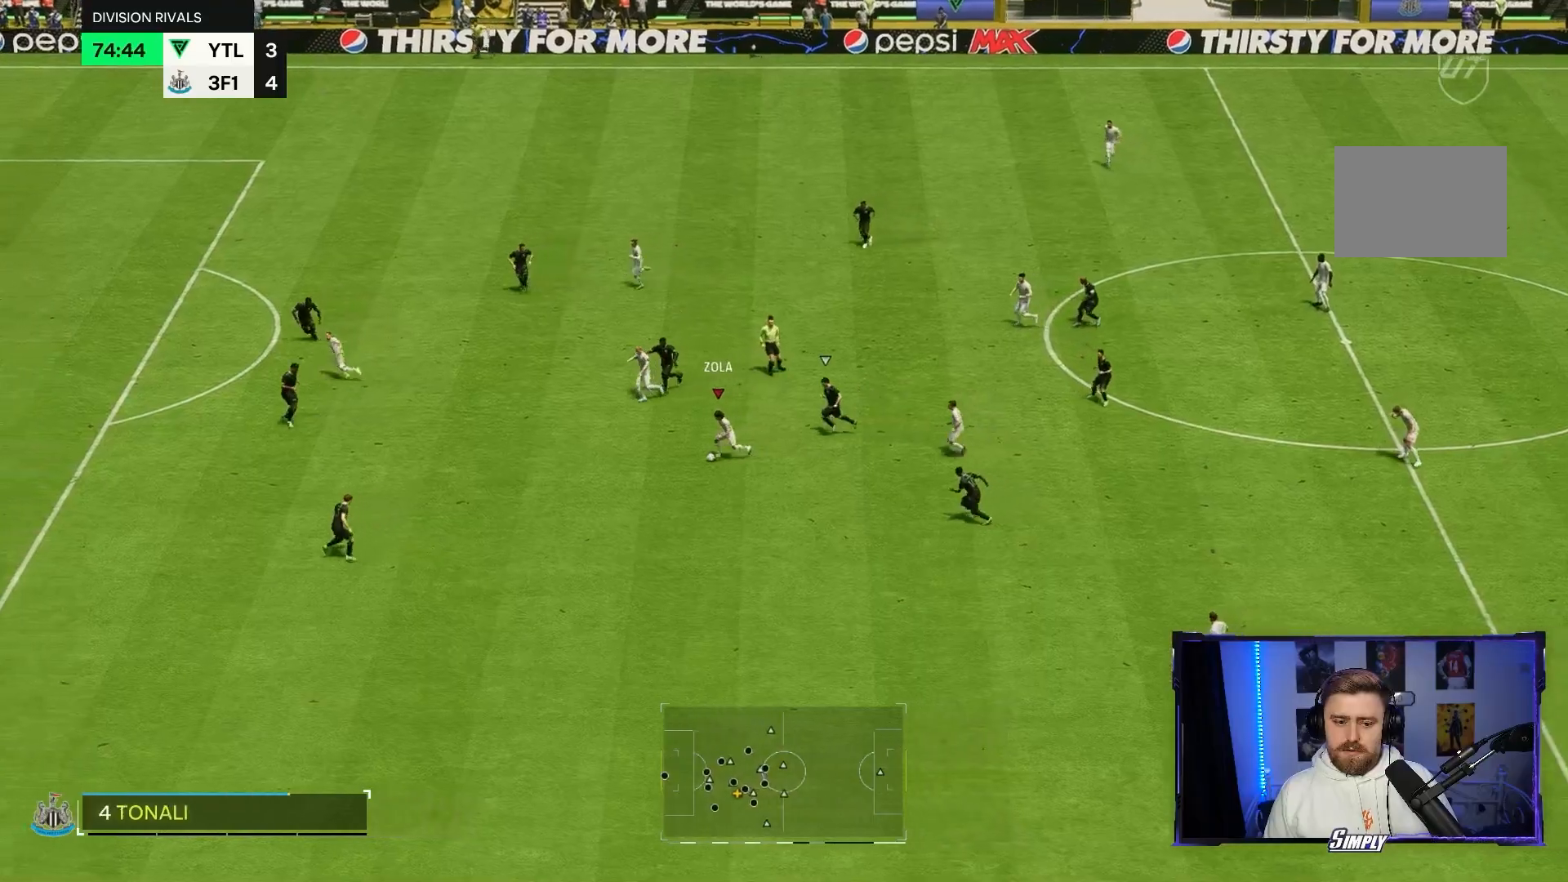
Gameplay with a controller (Xbox layout); each line is a JSON object with the inputs held at the frame after it (dt_ms = milliseconds from this image to that frame). "events" lists button and stick changes between this image and that frame as [ms after this image, input, new state], when the widget could be followed in between. Not read: L3 R3.
{"dt_ms": 500, "buttons": [], "left_stick": "left", "right_stick": "center", "events": []}
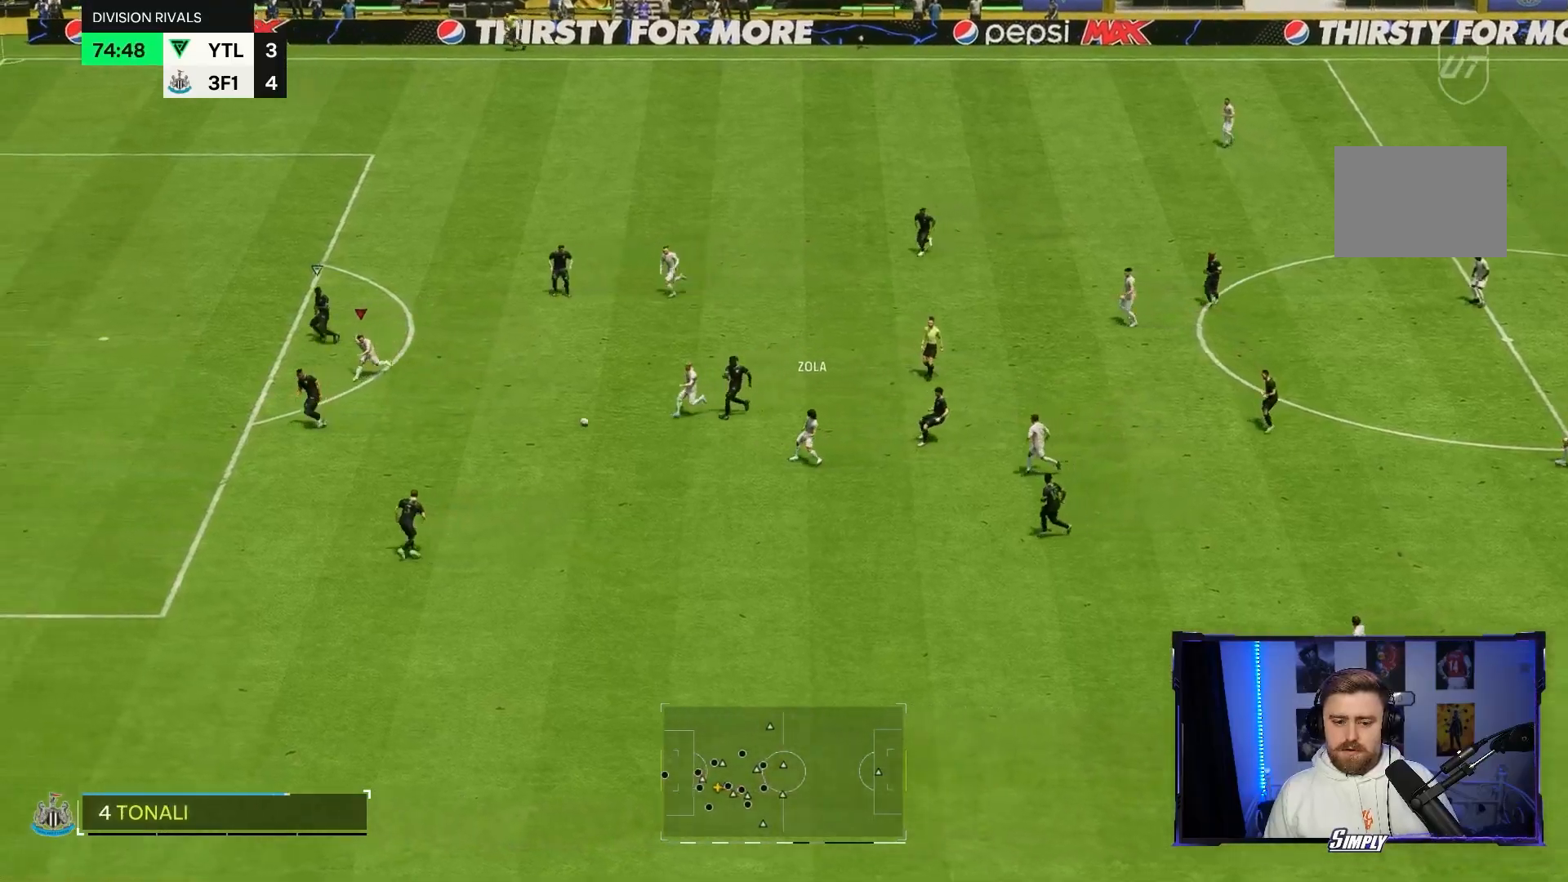
{"dt_ms": 1000, "buttons": [], "left_stick": "left", "right_stick": "down"}
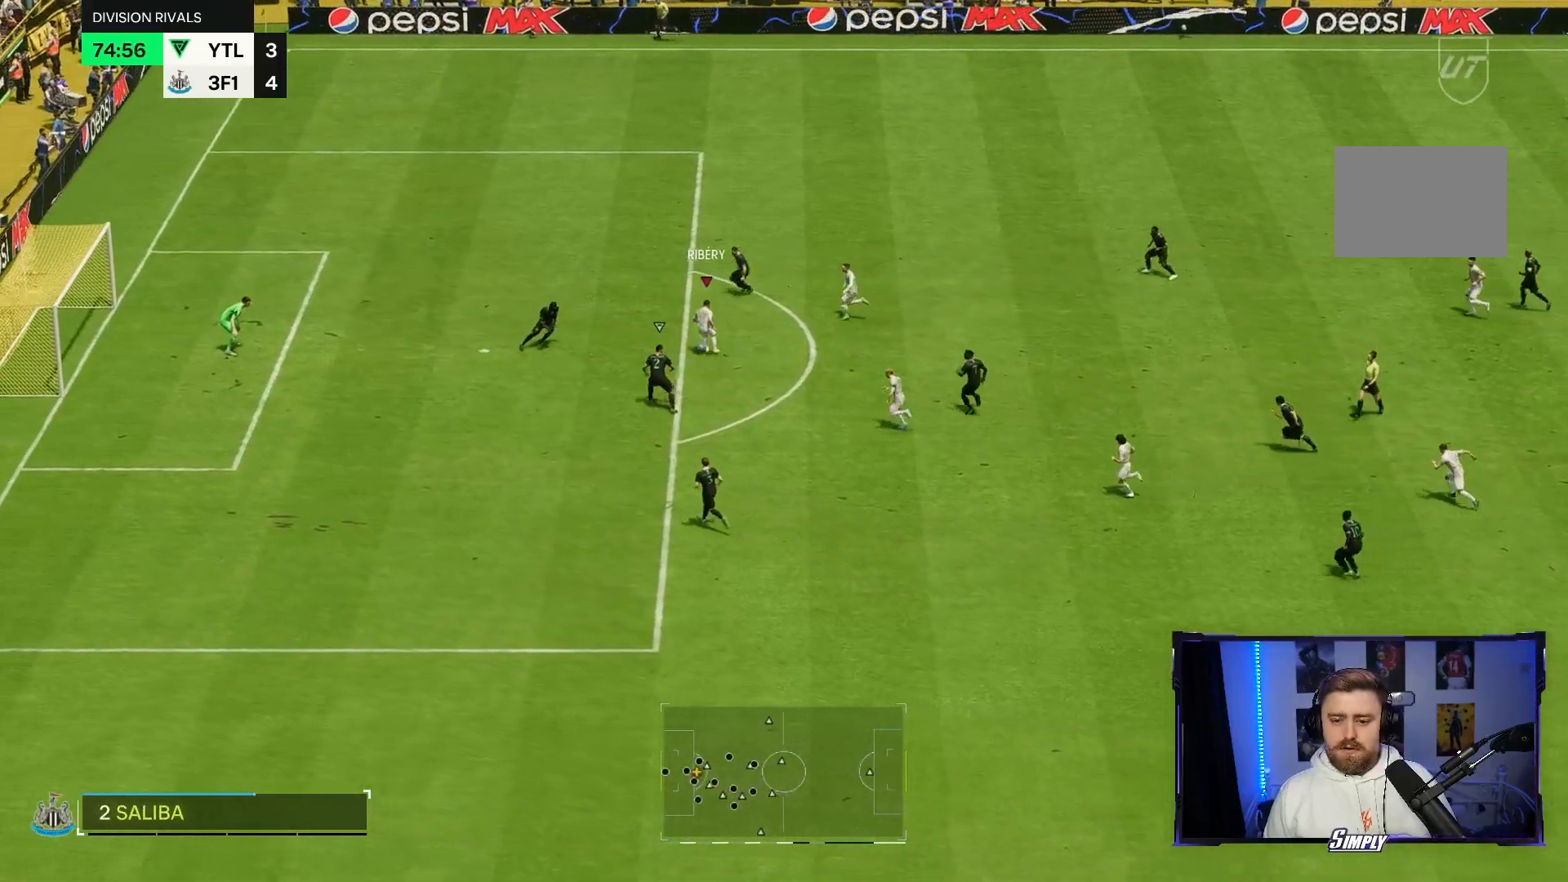
{"dt_ms": 500, "buttons": [], "left_stick": "left", "right_stick": "center", "events": [[267, "right_stick", "center"]]}
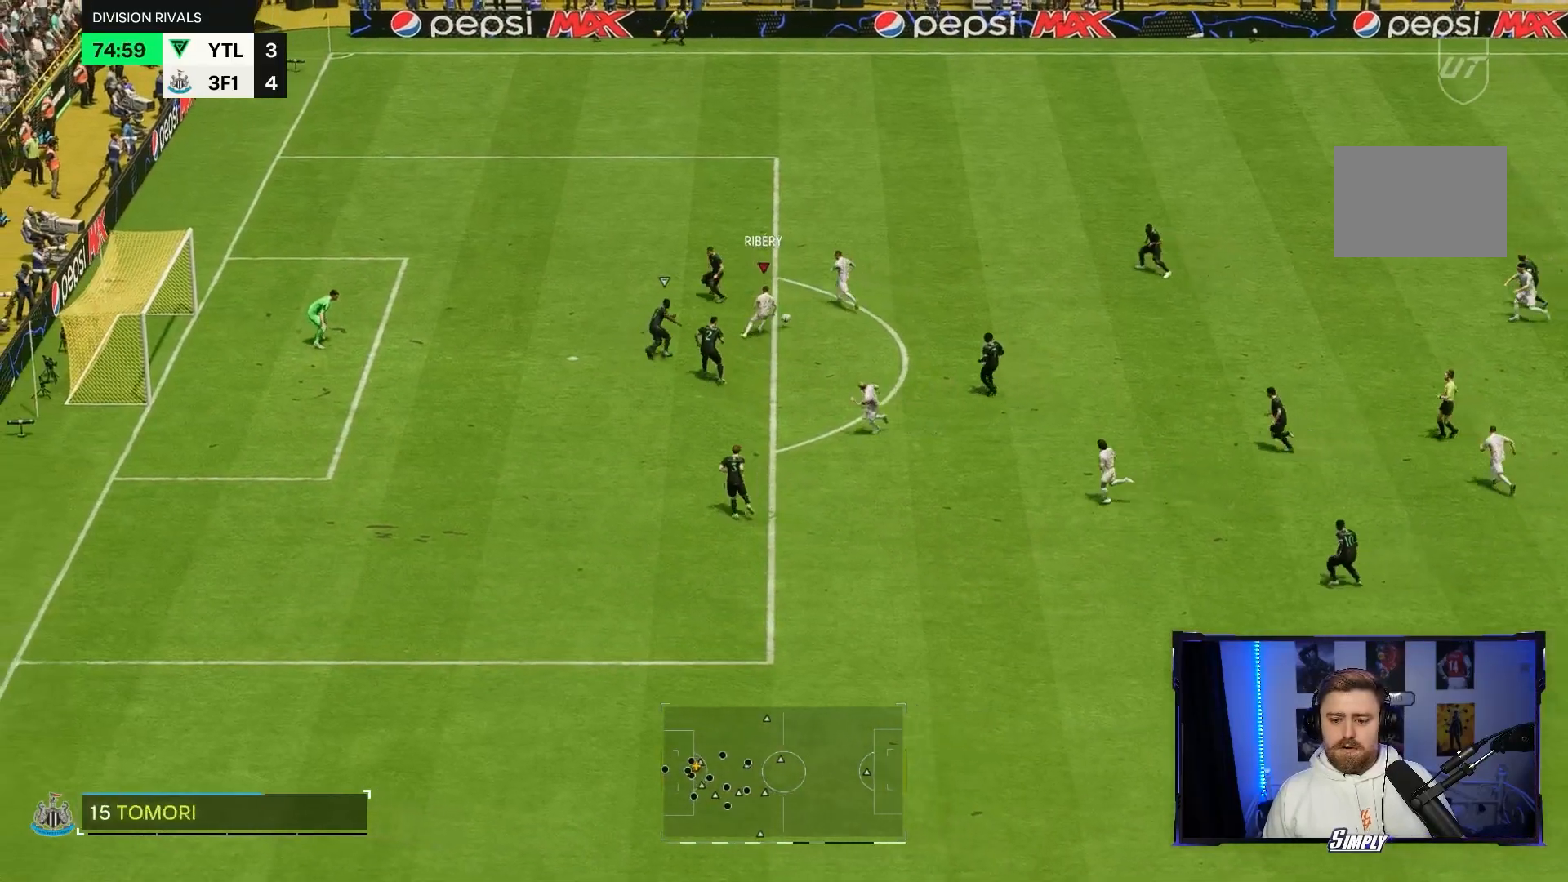
{"dt_ms": 500, "buttons": [], "left_stick": "left", "right_stick": "center", "events": []}
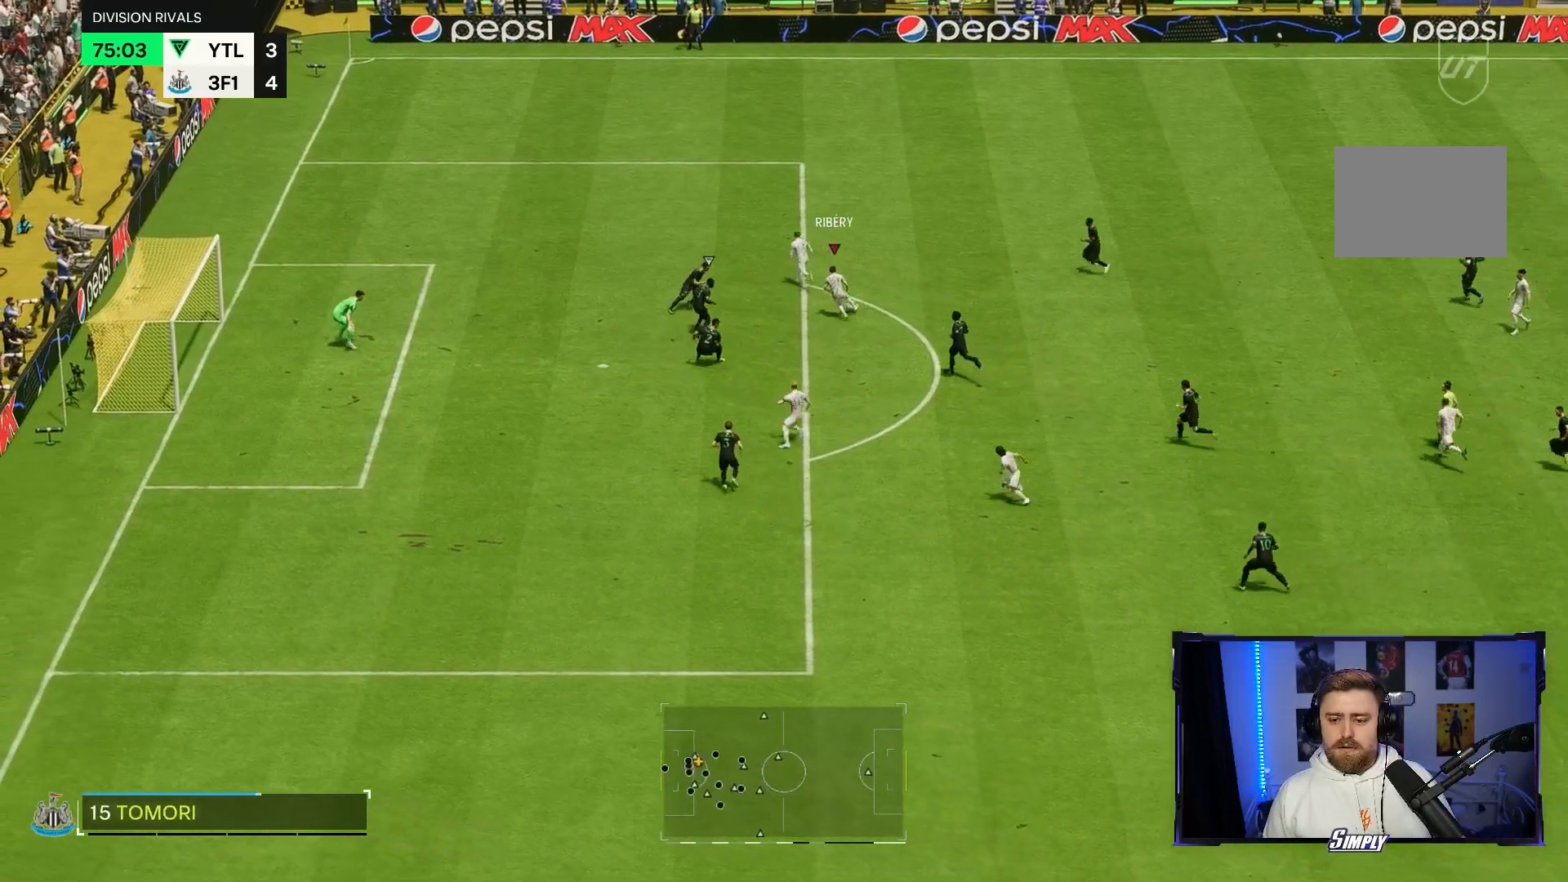
{"dt_ms": 500, "buttons": [], "left_stick": "down", "right_stick": "down", "events": [[133, "left_stick", "down-left"], [167, "right_stick", "down-right"], [300, "left_stick", "down"], [500, "right_stick", "down"]]}
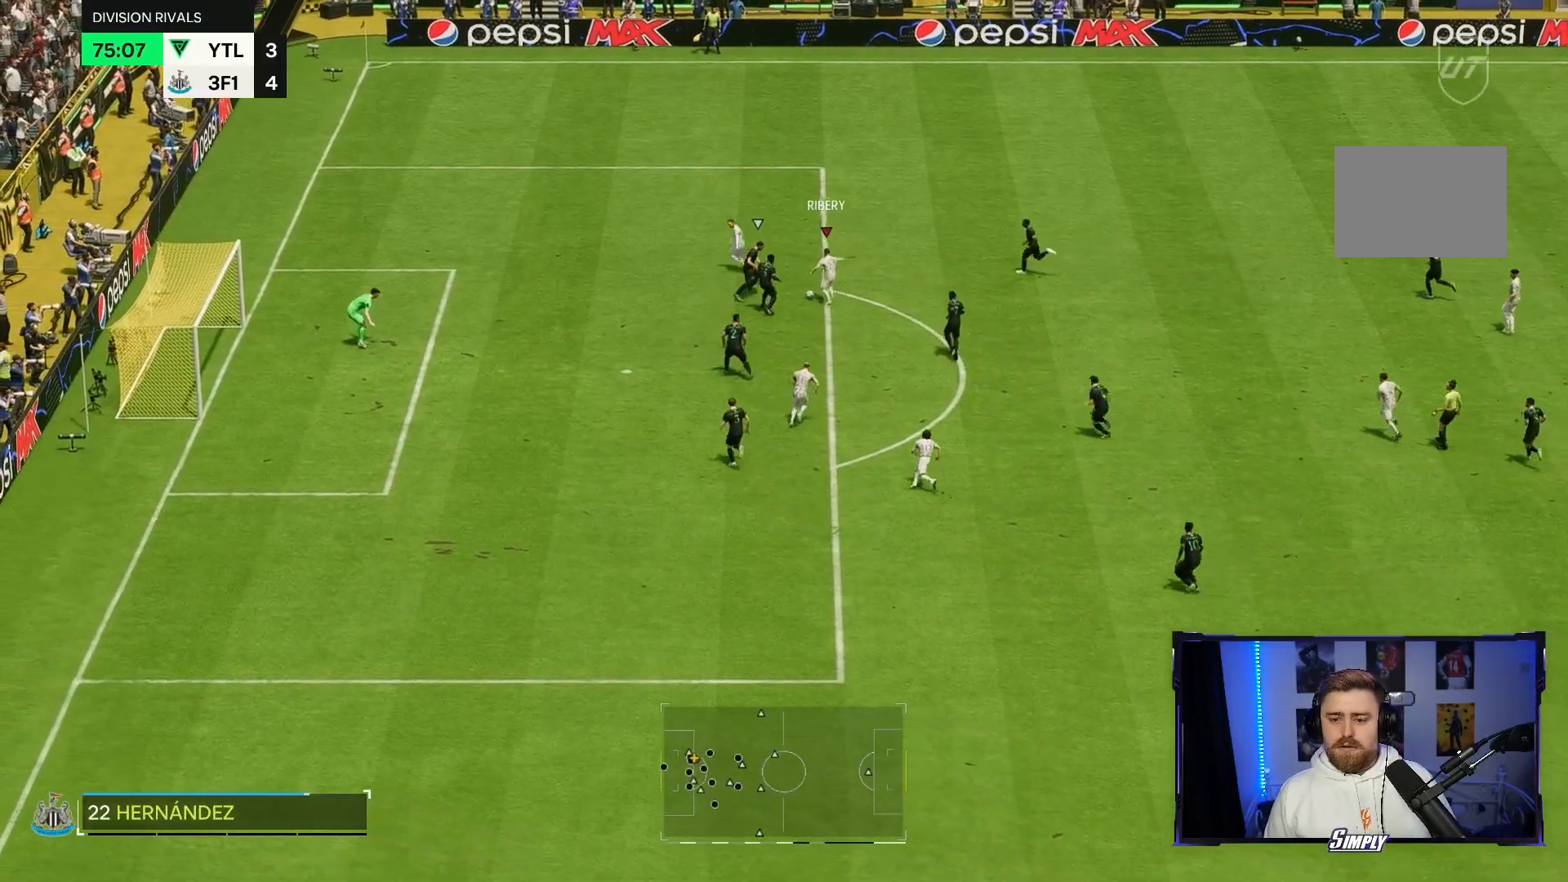
{"dt_ms": 500, "buttons": [], "left_stick": "down", "right_stick": "center", "events": [[100, "right_stick", "left"], [200, "right_stick", "center"]]}
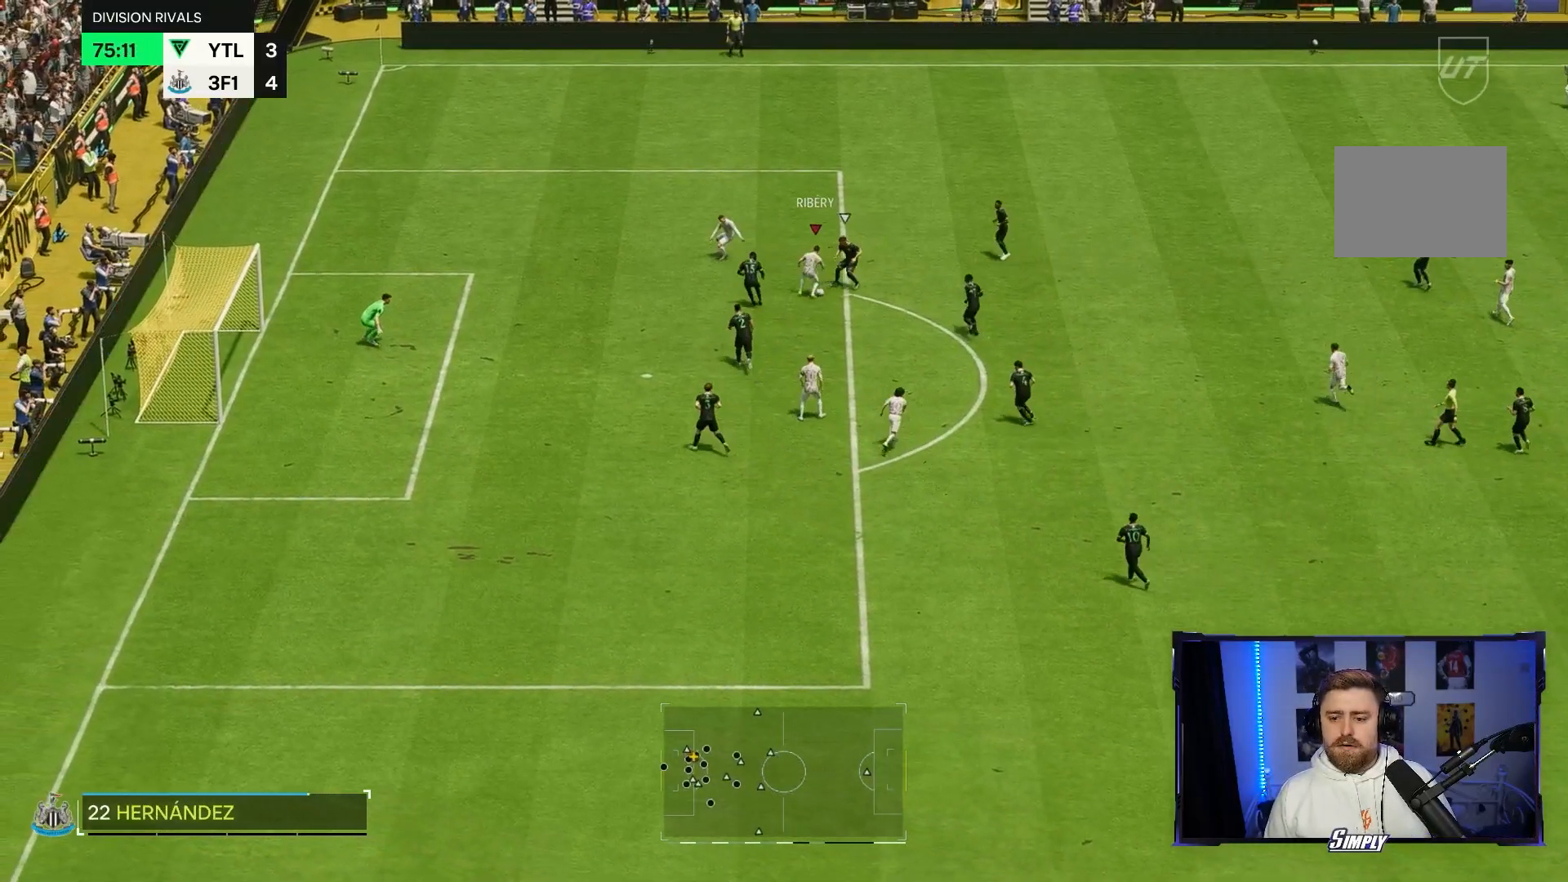
{"dt_ms": 500, "buttons": [], "left_stick": "down", "right_stick": "center", "events": []}
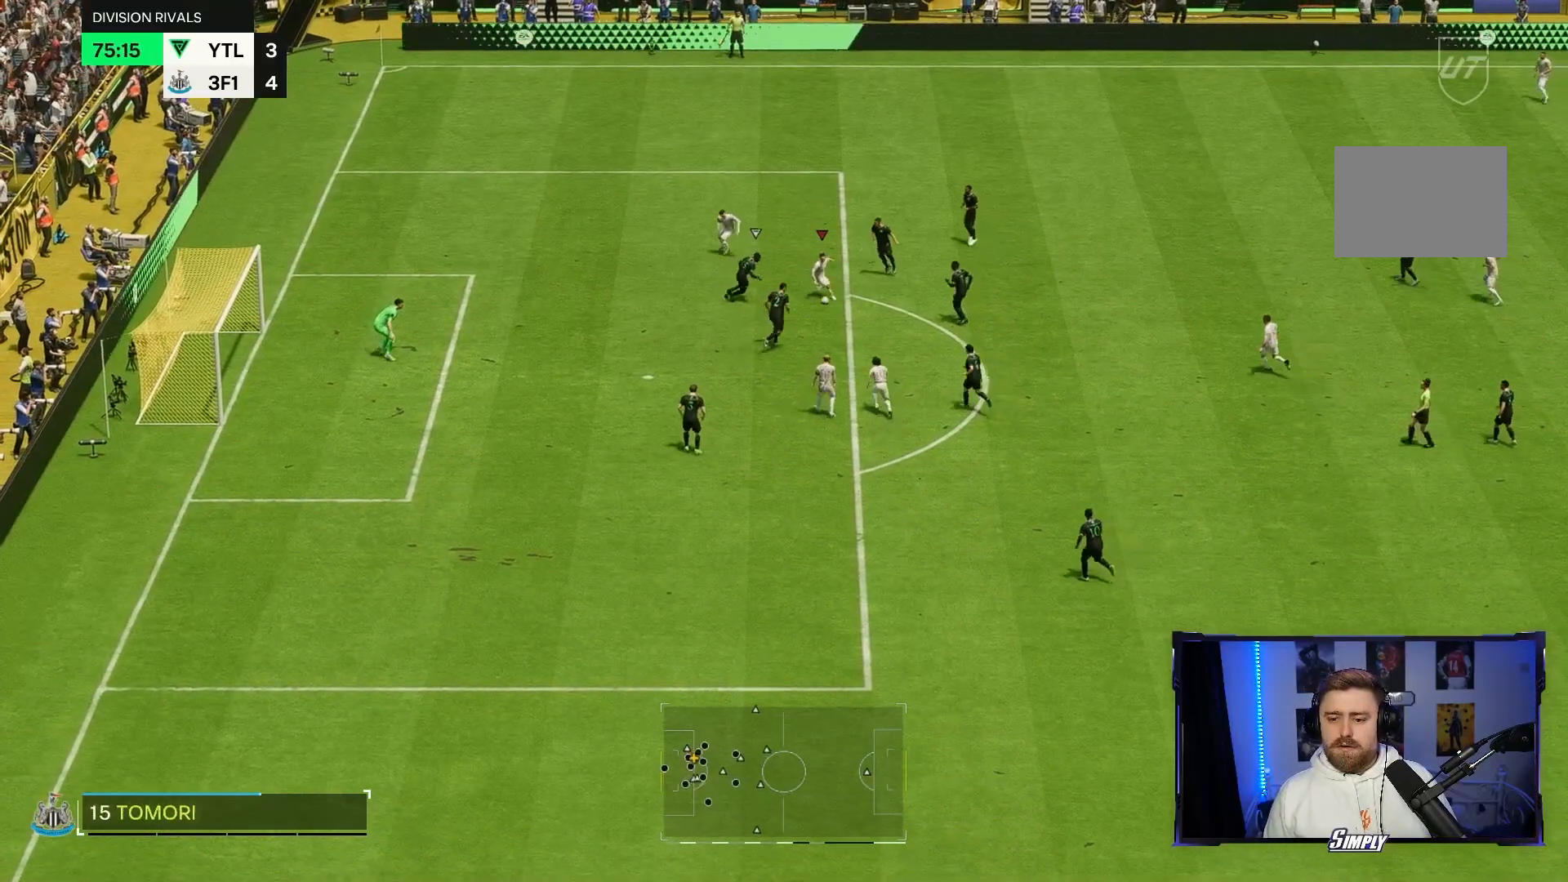
{"dt_ms": 500, "buttons": [], "left_stick": "down-left", "right_stick": "down", "events": [[133, "right_stick", "down-right"], [200, "right_stick", "down"], [267, "left_stick", "down-left"]]}
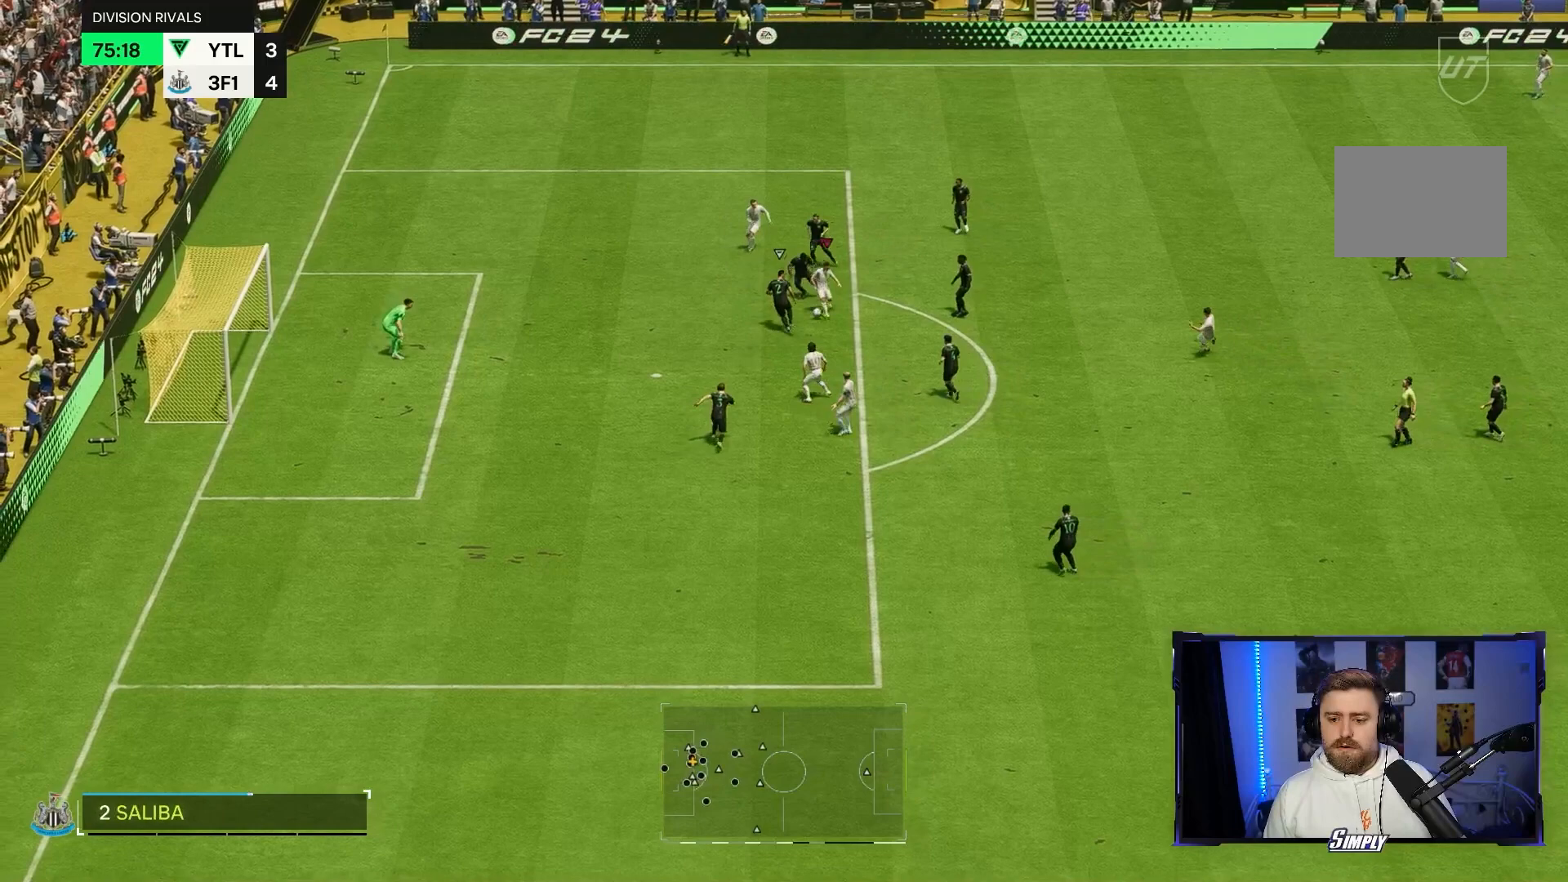
{"dt_ms": 500, "buttons": [], "left_stick": "down-left", "right_stick": "center", "events": [[67, "right_stick", "center"]]}
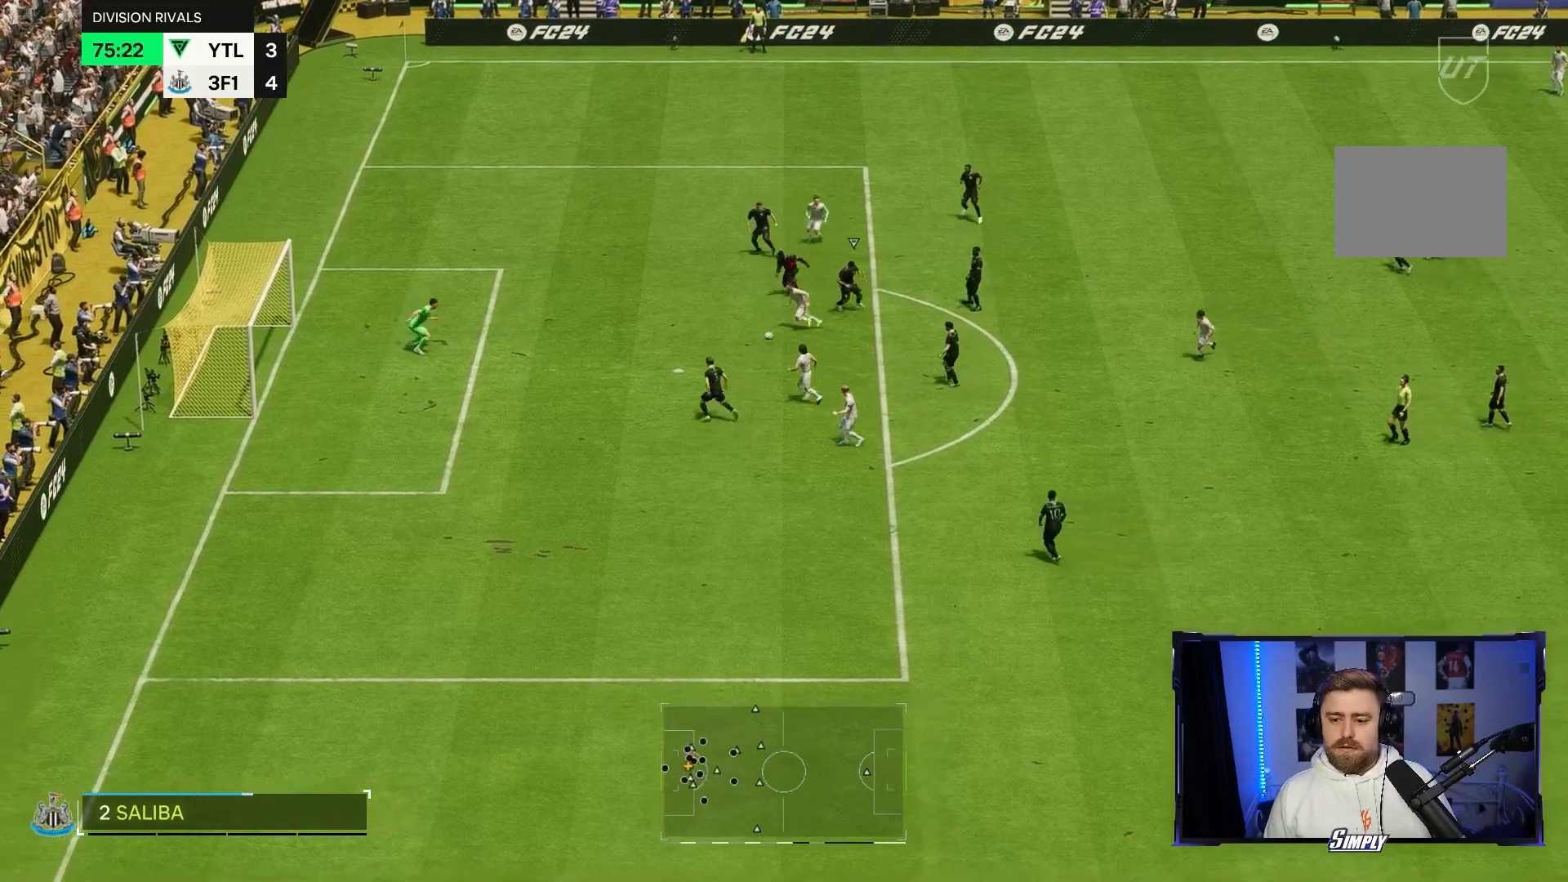
{"dt_ms": 500, "buttons": [], "left_stick": "down", "right_stick": "center", "events": [[300, "left_stick", "down"]]}
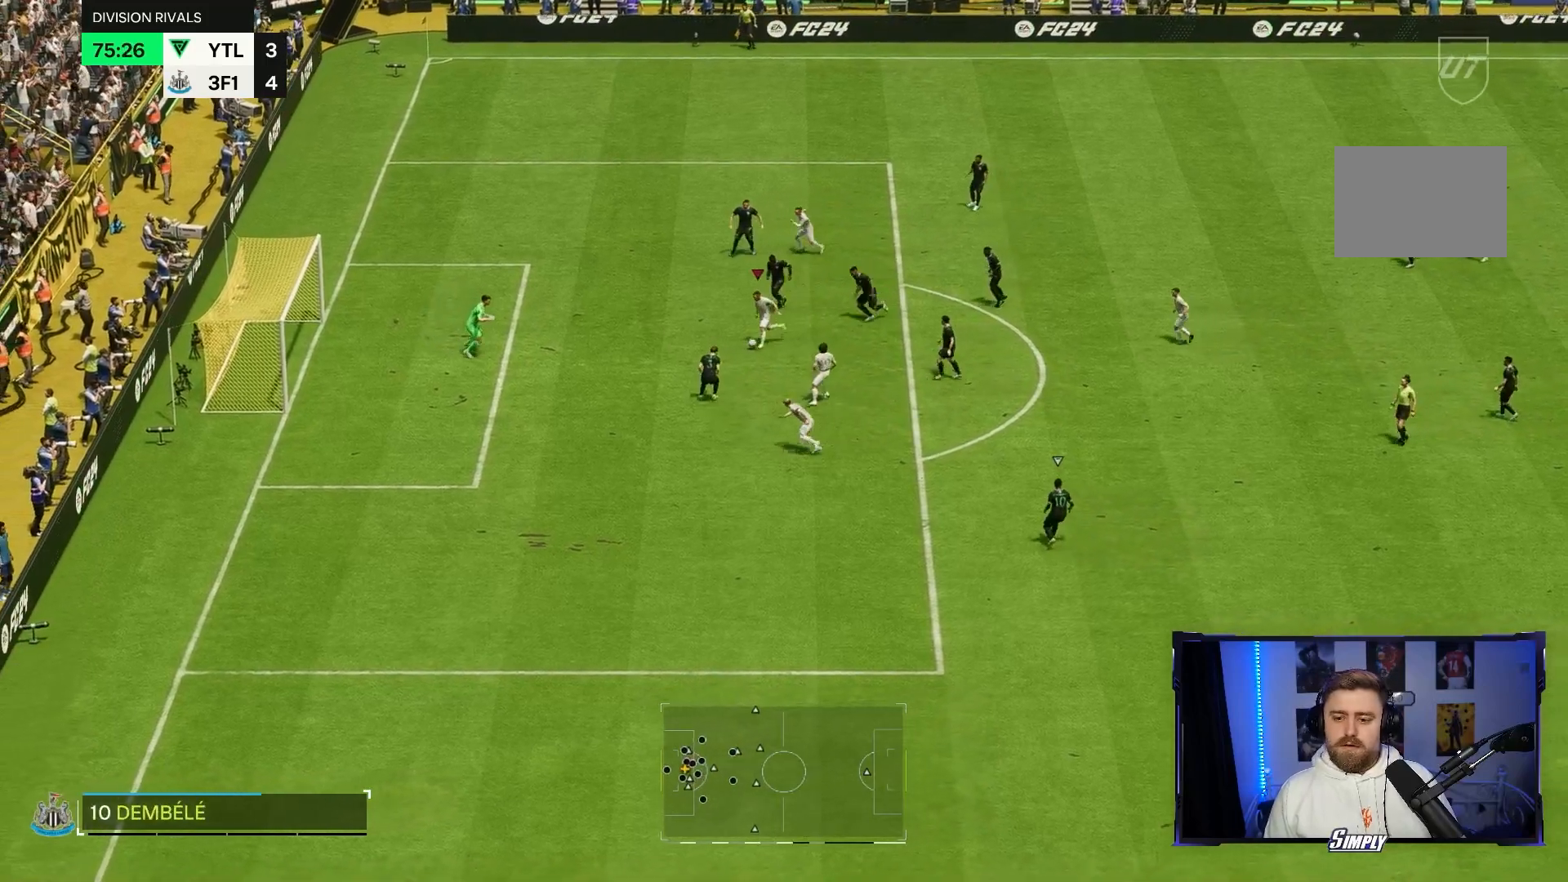
{"dt_ms": 500, "buttons": [], "left_stick": "left", "right_stick": "center", "events": [[133, "left_stick", "down-left"], [233, "left_stick", "left"]]}
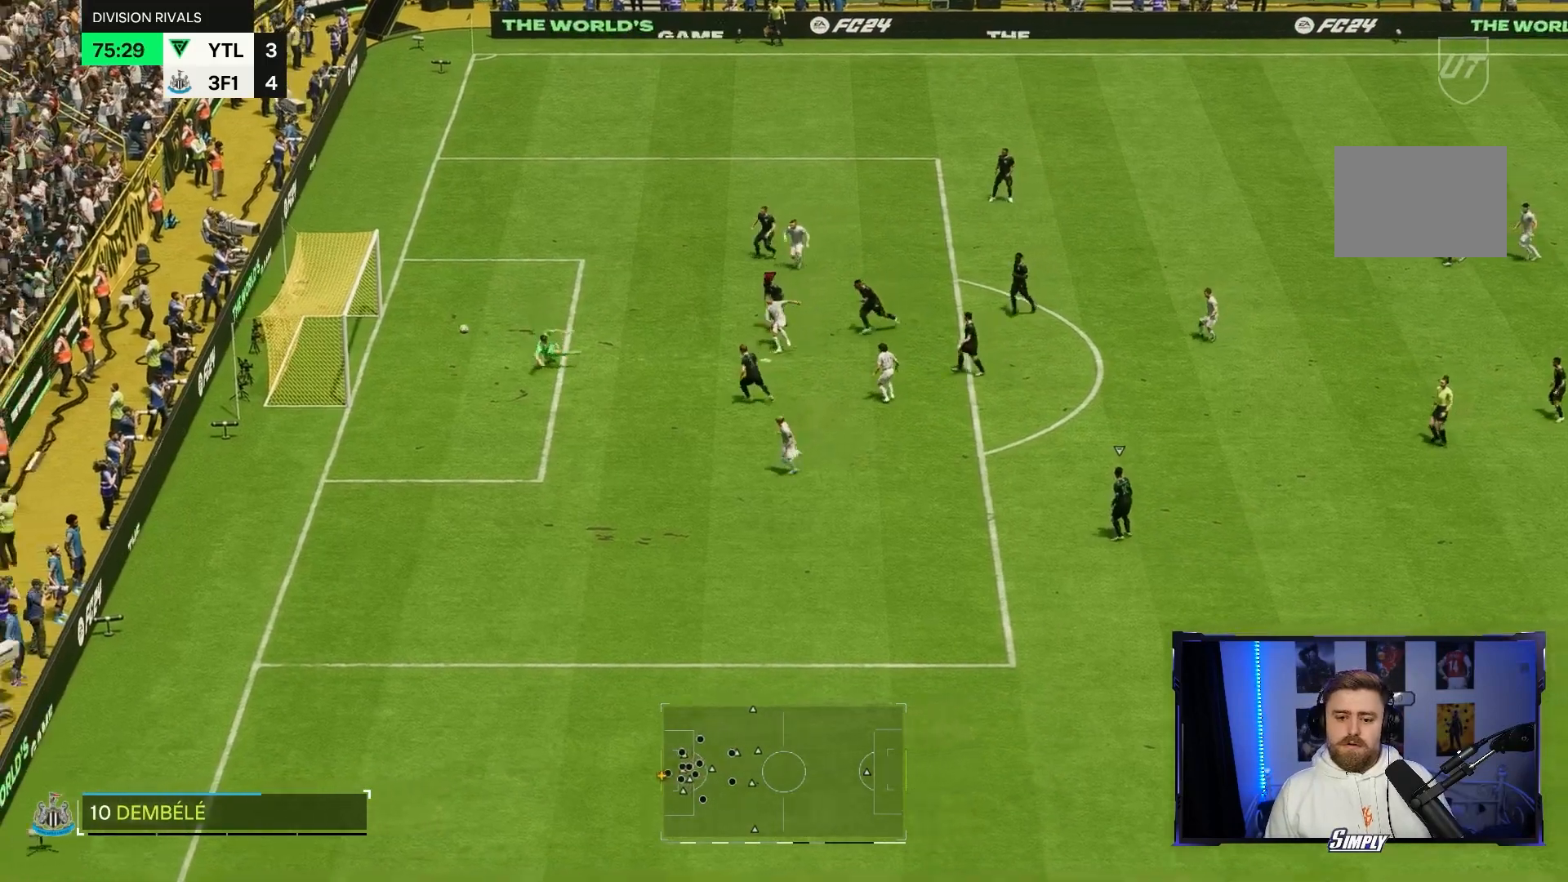
{"dt_ms": 500, "buttons": [], "left_stick": "left", "right_stick": "center", "events": []}
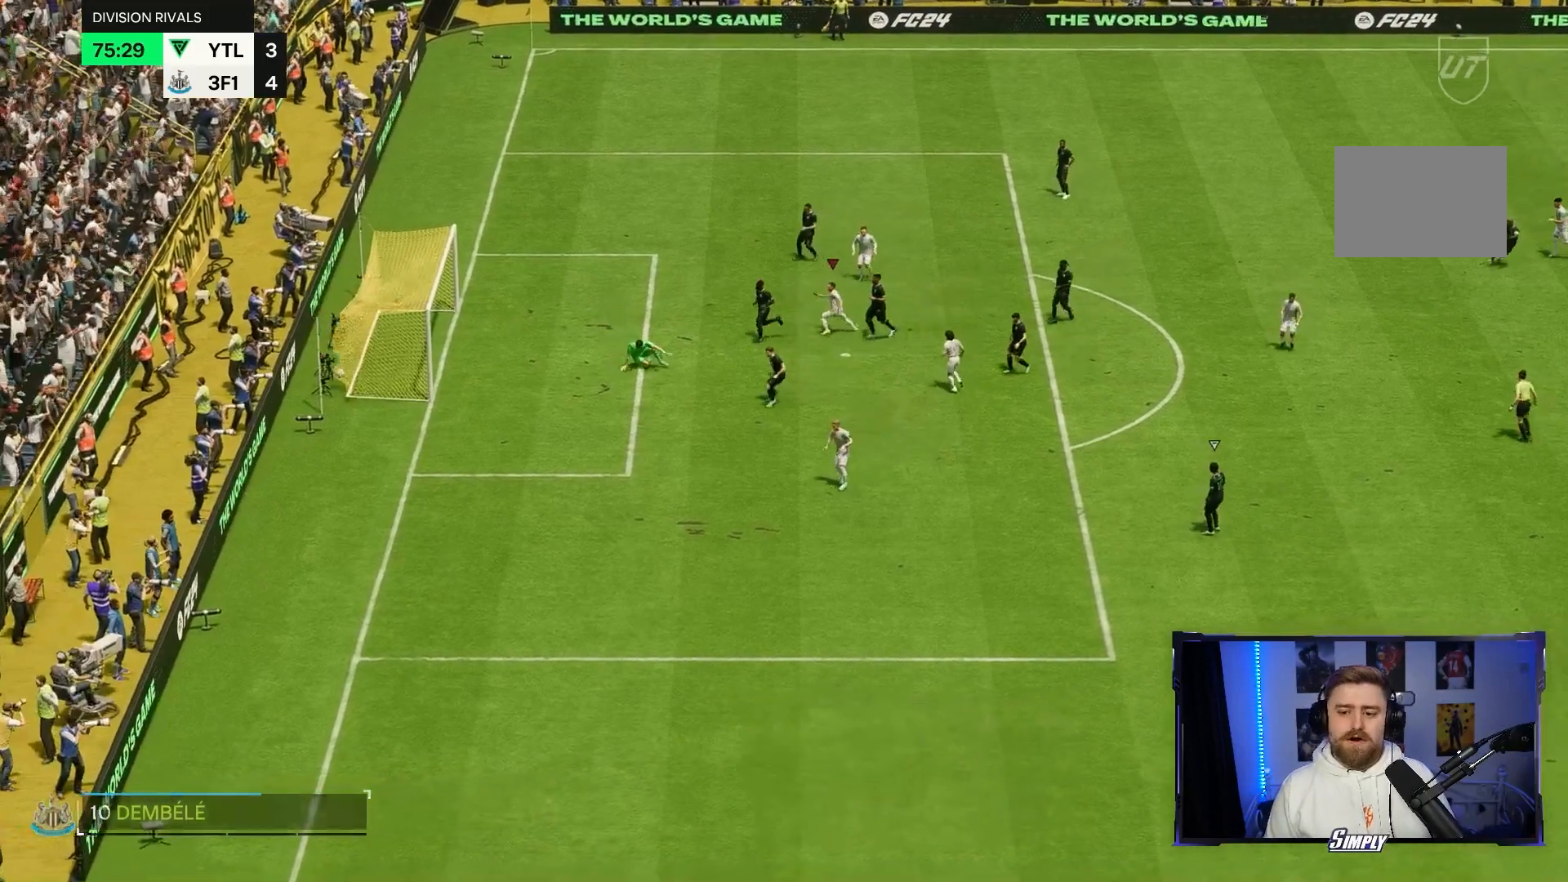
{"dt_ms": 500, "buttons": [], "left_stick": "left", "right_stick": "center", "events": []}
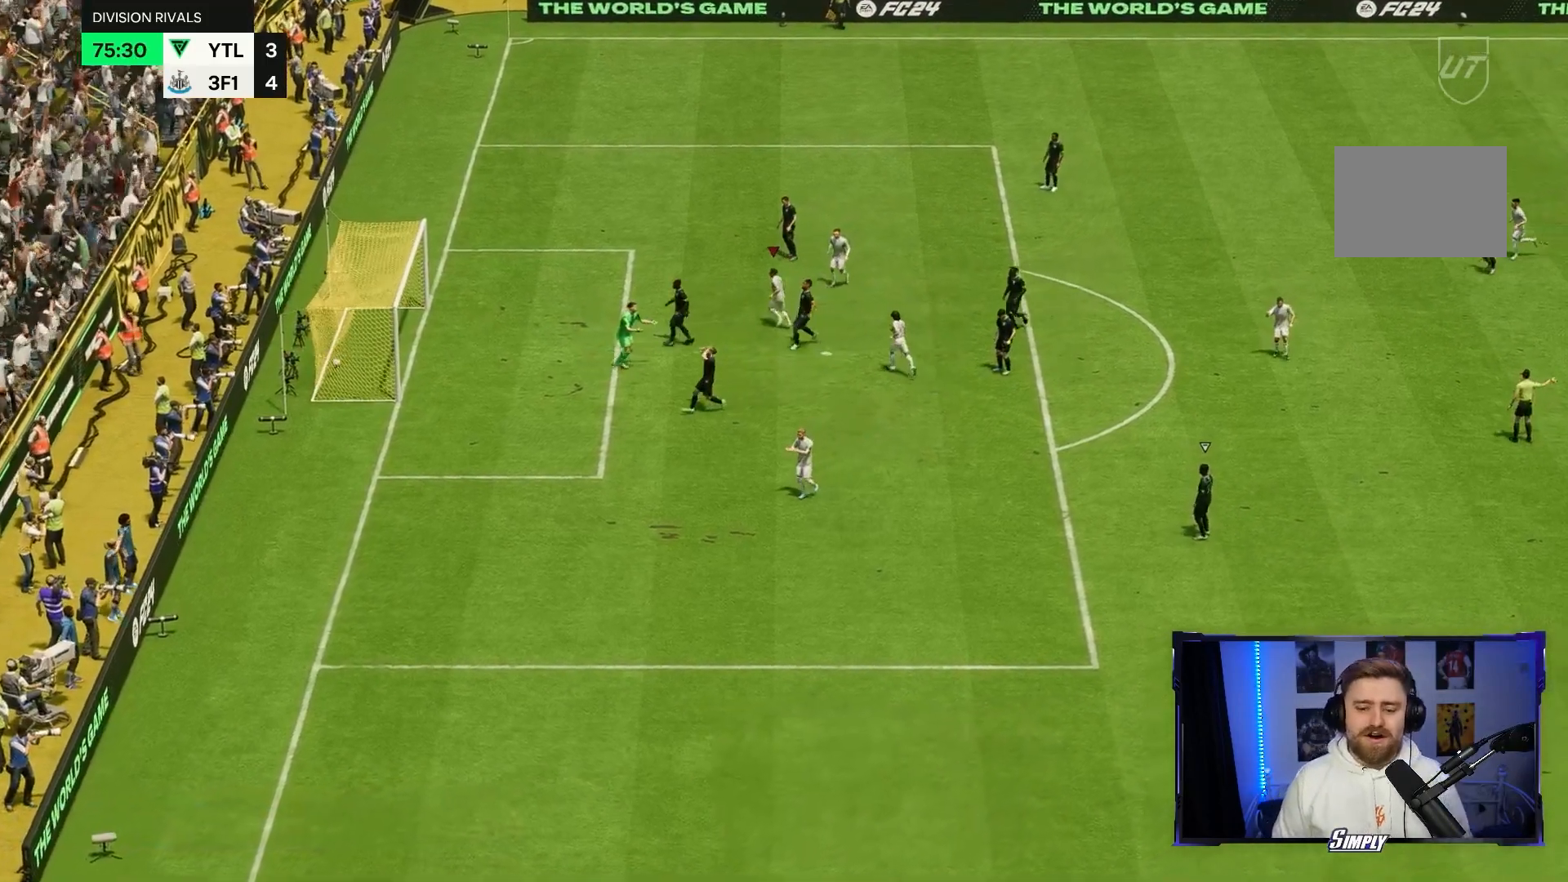
{"dt_ms": 500, "buttons": [], "left_stick": "left", "right_stick": "center", "events": []}
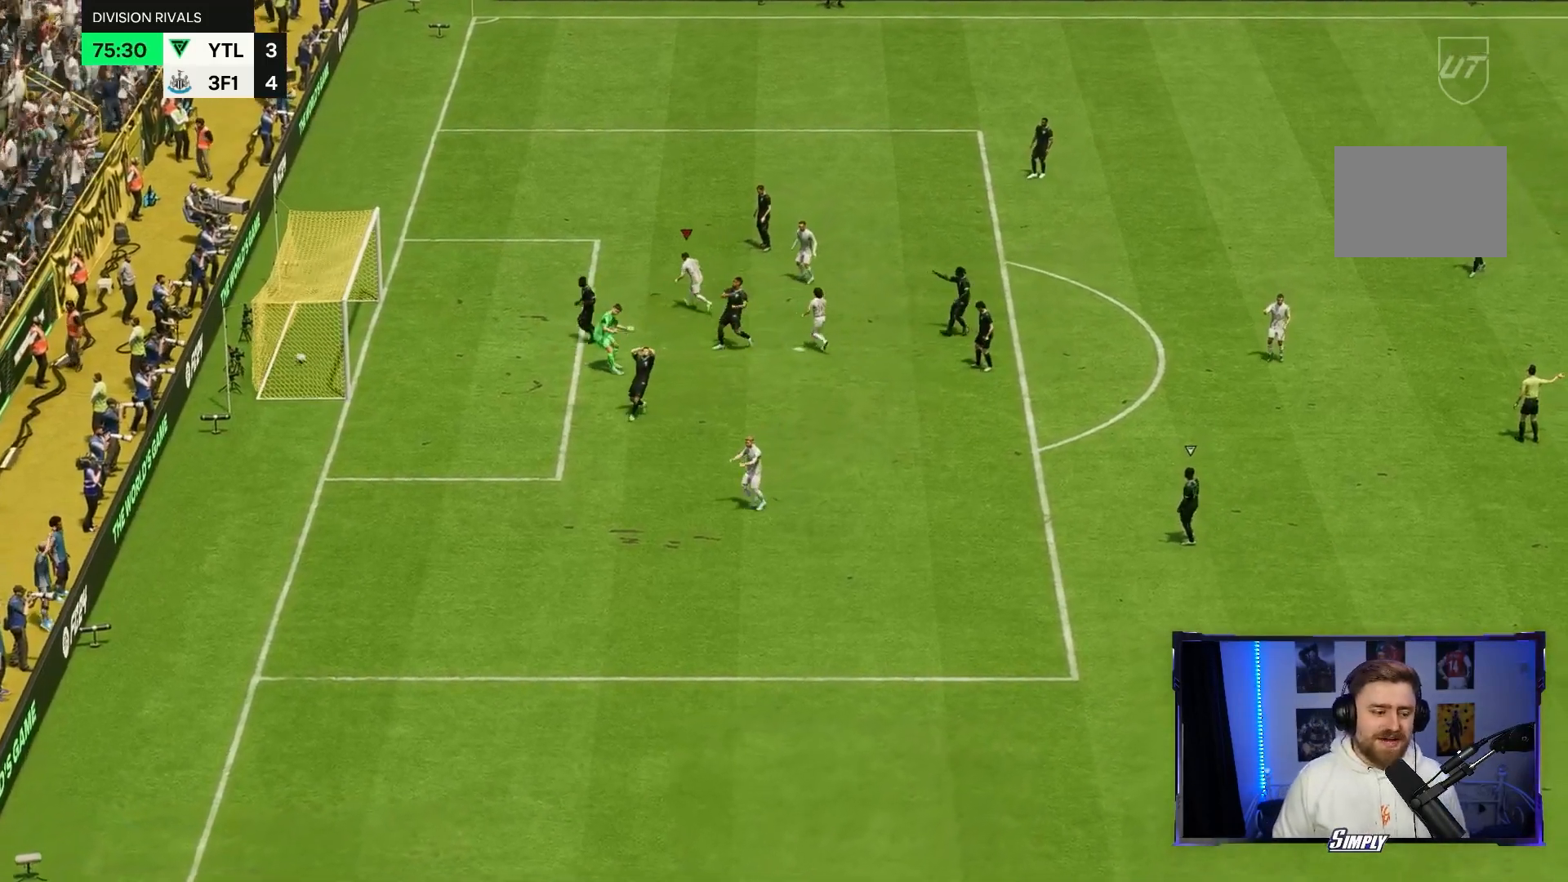
{"dt_ms": 500, "buttons": [], "left_stick": "left", "right_stick": "center", "events": []}
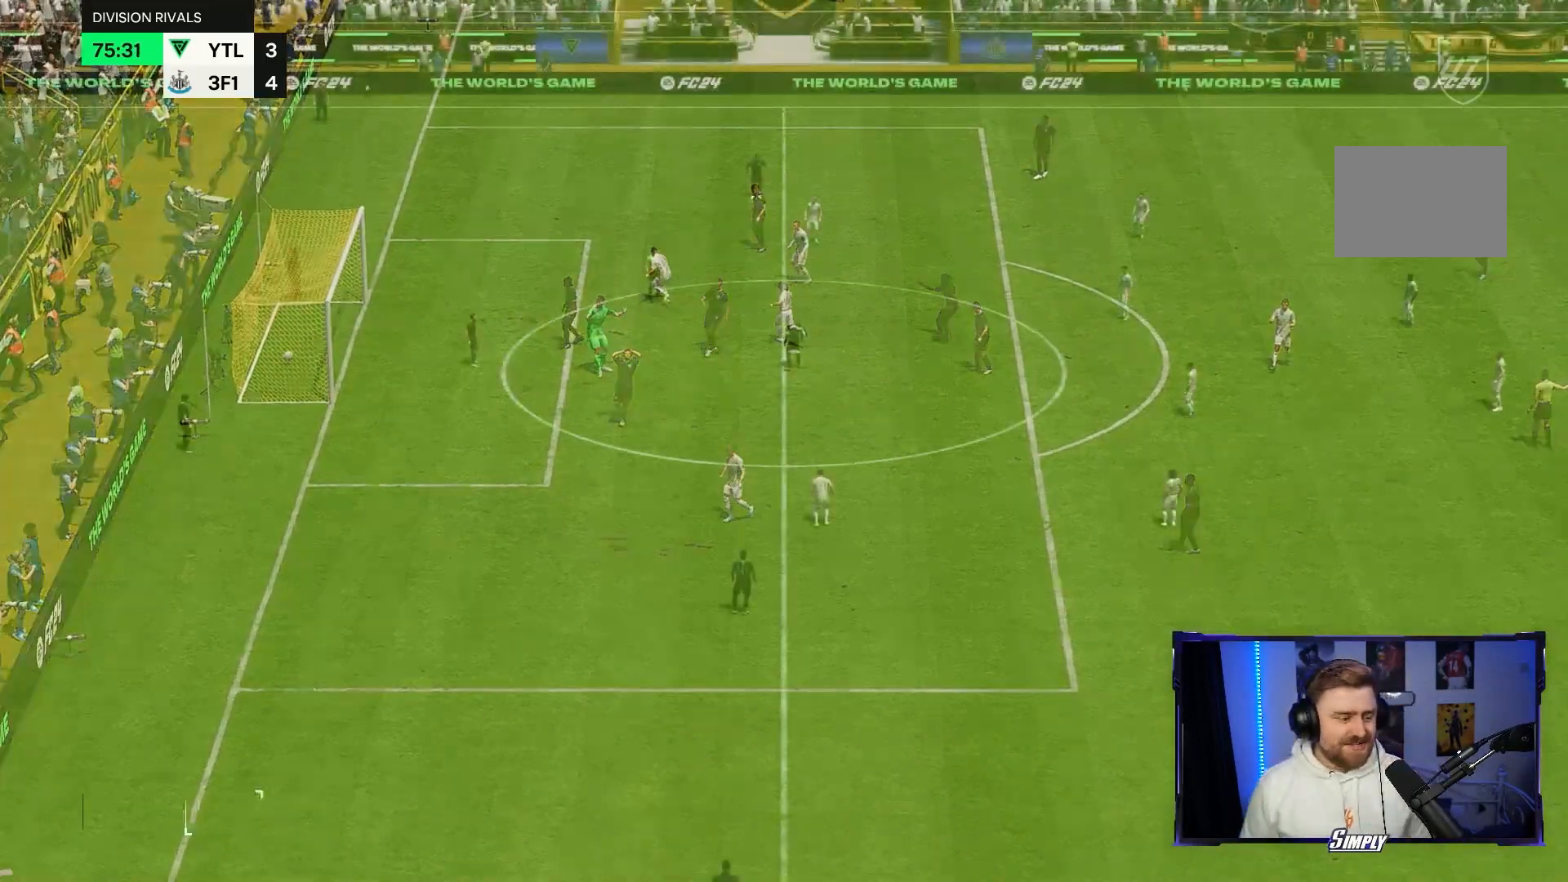
{"dt_ms": 500, "buttons": [], "left_stick": "center", "right_stick": "center", "events": [[133, "left_stick", "center"]]}